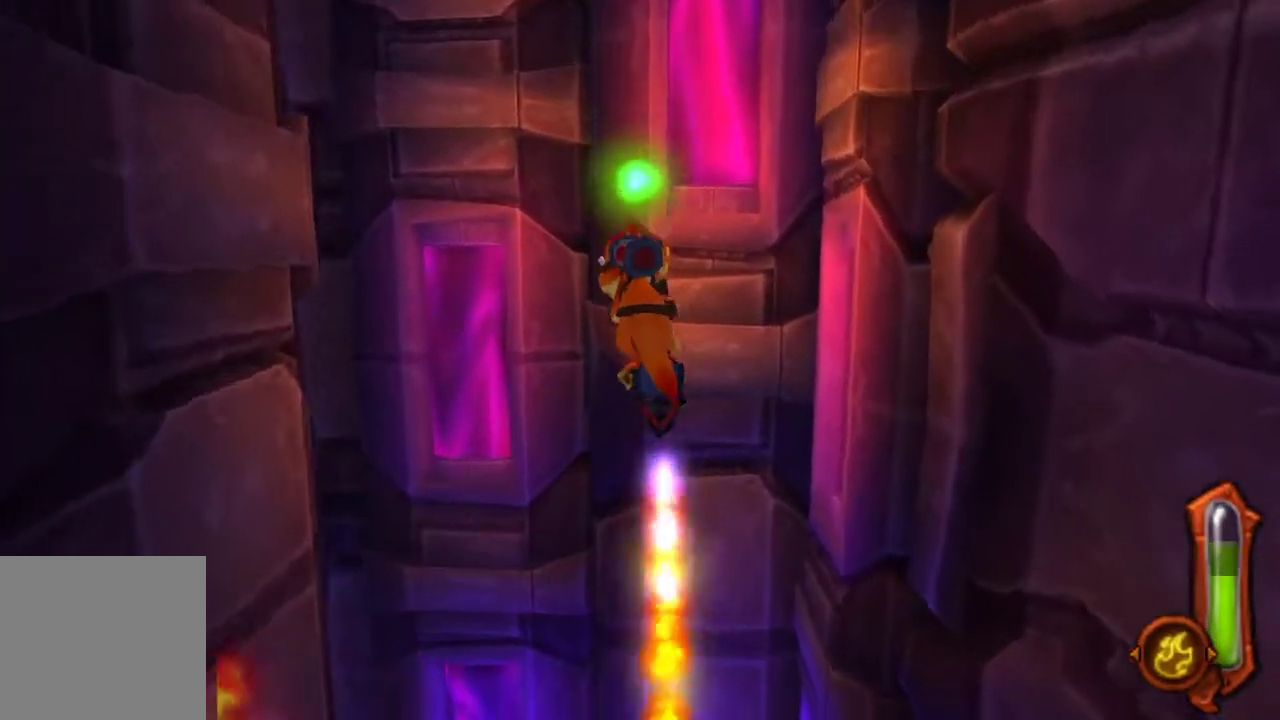
Gameplay with a controller (PlayStation layout); each line is a JSON object with the inputs held at the frame after it. "events" lists button and stick changes between this image and that frame as [ms after this image, input, new state], when the widget could be followed in between.
{"buttons": ["CIRCLE"], "left_stick": "up-left", "right_stick": "center", "events": [[500, "left_stick", "up-left"]]}
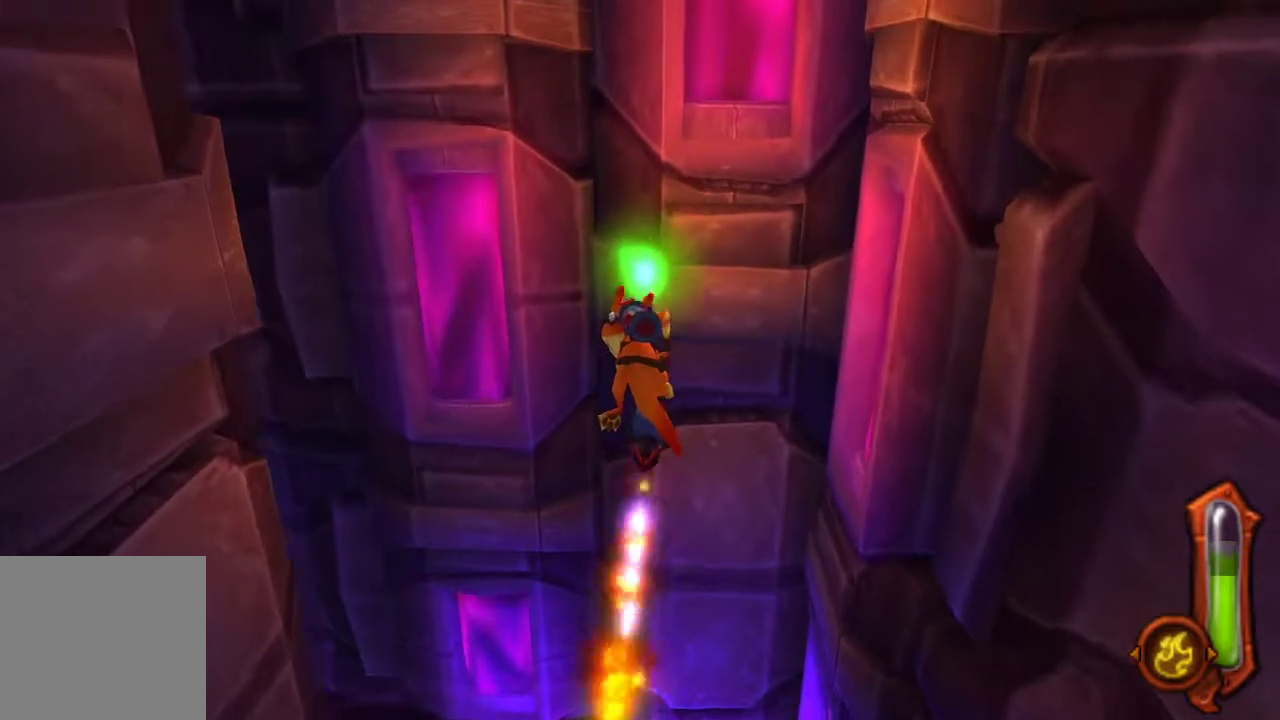
{"buttons": ["CIRCLE"], "left_stick": "up-left", "right_stick": "center", "events": []}
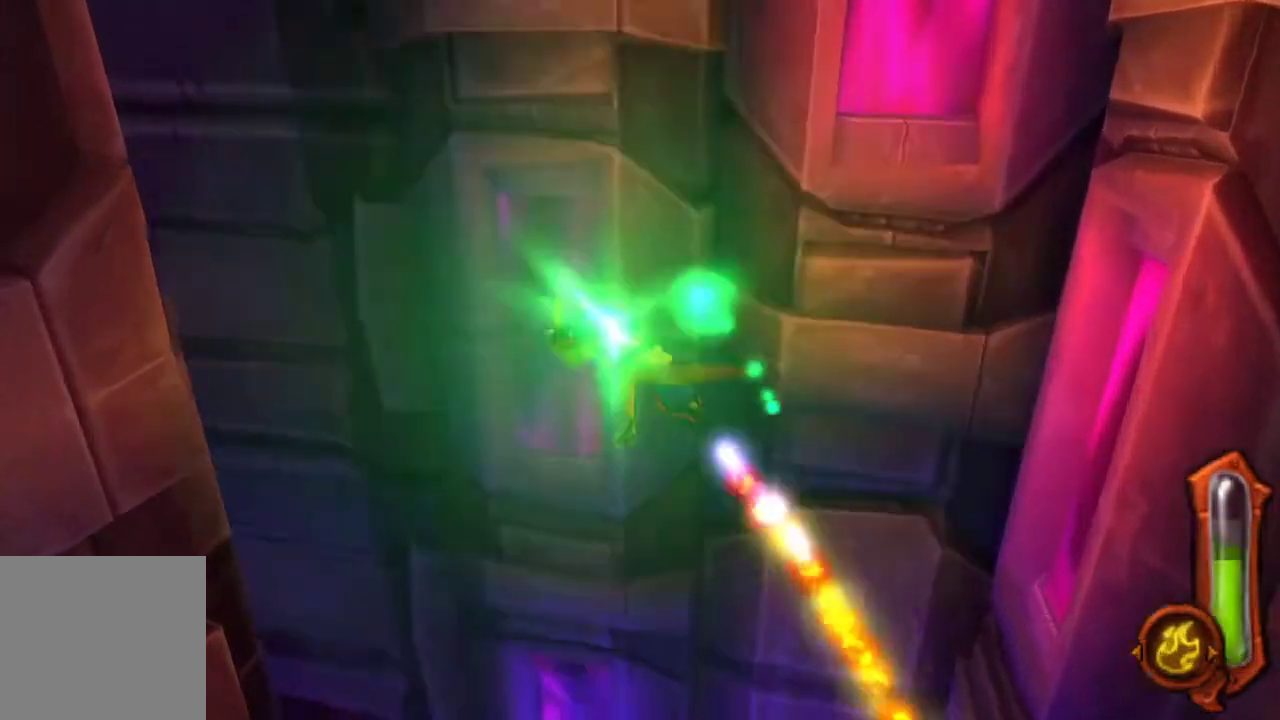
{"buttons": ["CIRCLE"], "left_stick": "up-left", "right_stick": "center", "events": []}
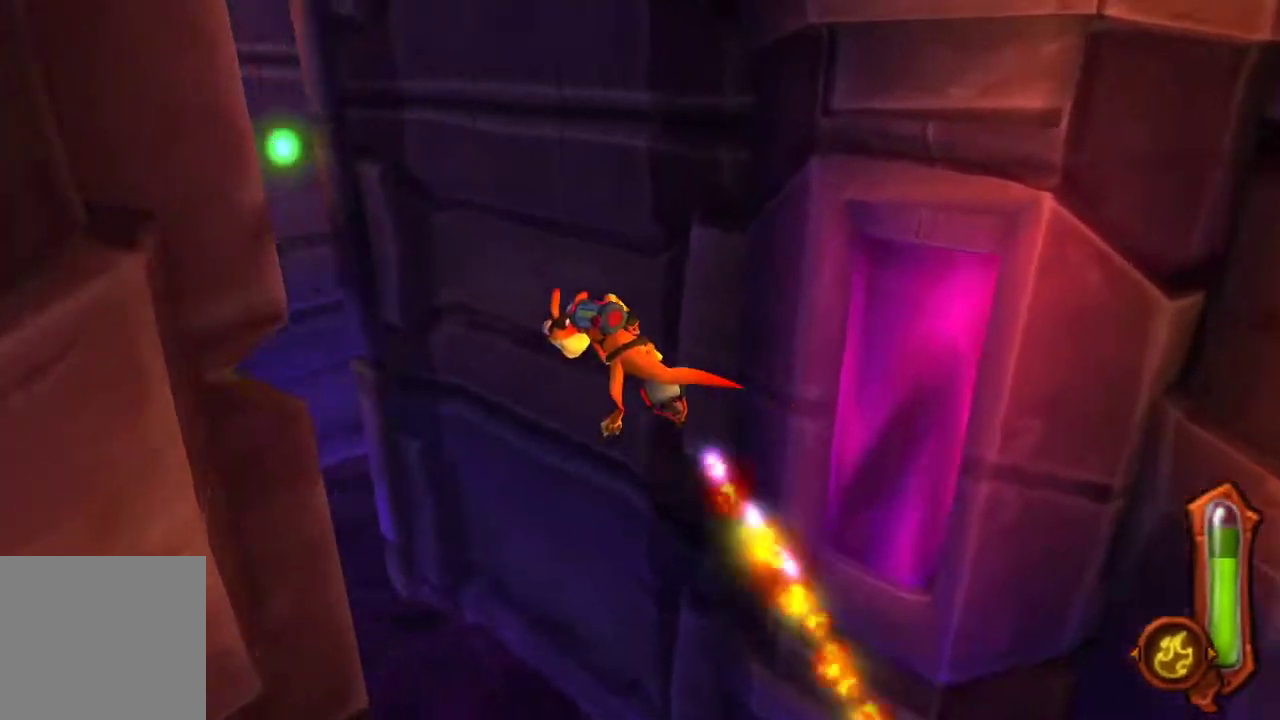
{"buttons": ["CIRCLE"], "left_stick": "up", "right_stick": "center", "events": [[267, "left_stick", "up"]]}
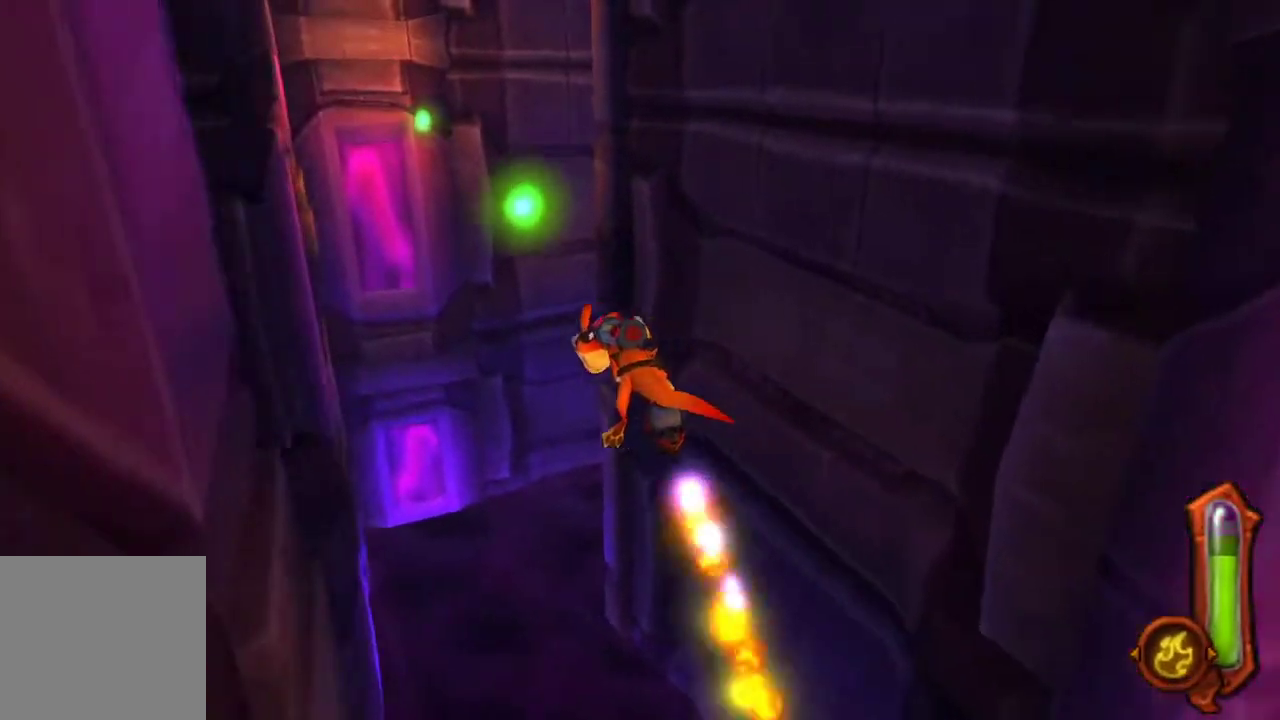
{"buttons": ["CIRCLE"], "left_stick": "up", "right_stick": "center", "events": []}
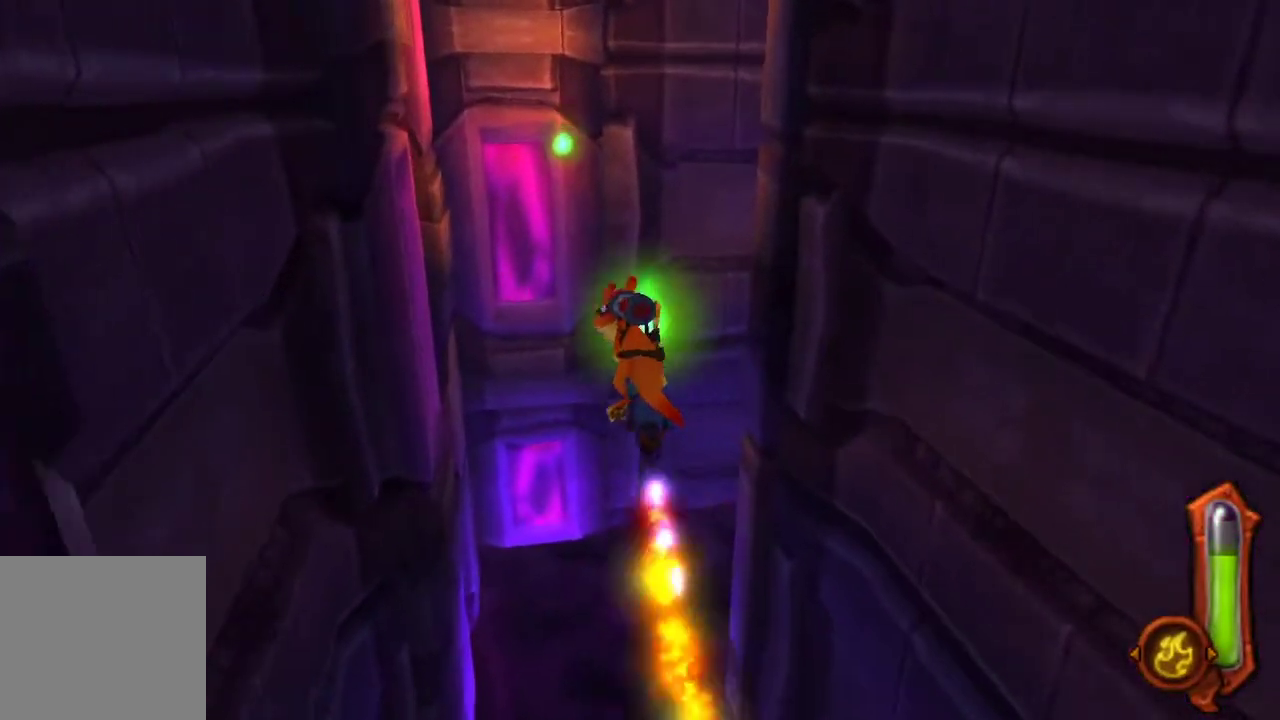
{"buttons": ["CIRCLE"], "left_stick": "up", "right_stick": "center", "events": []}
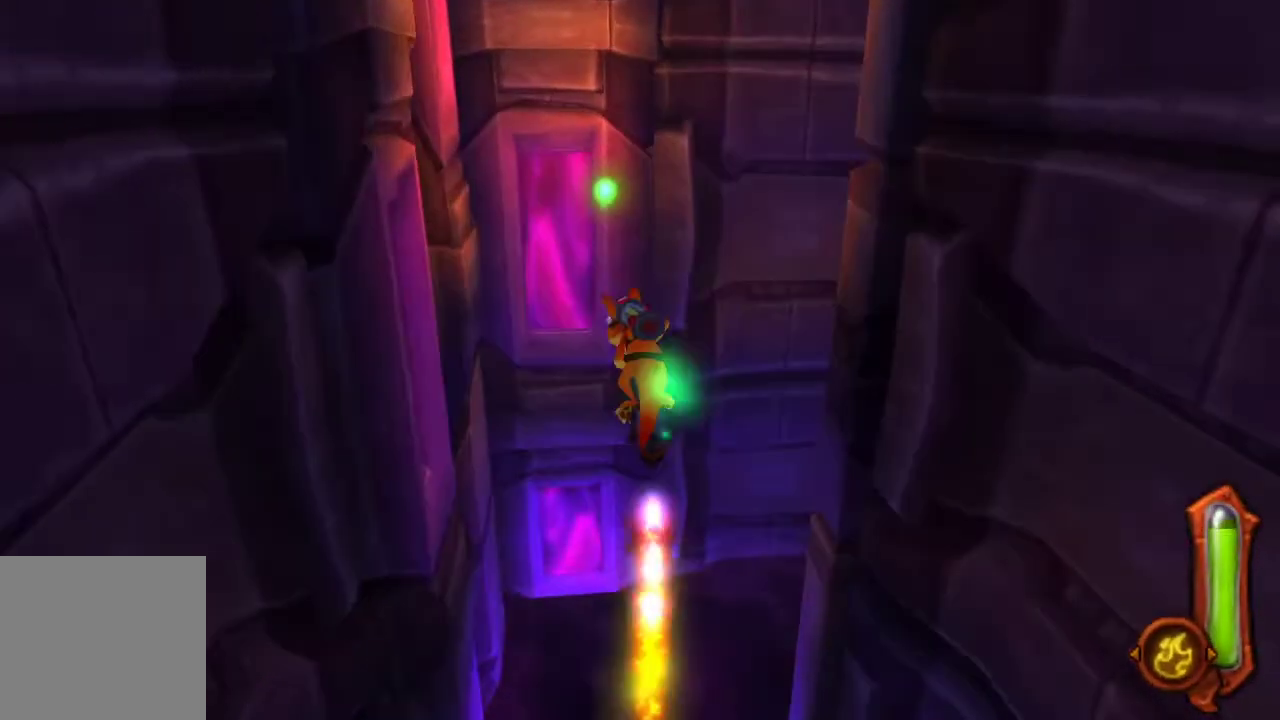
{"buttons": ["CIRCLE"], "left_stick": "up", "right_stick": "center", "events": []}
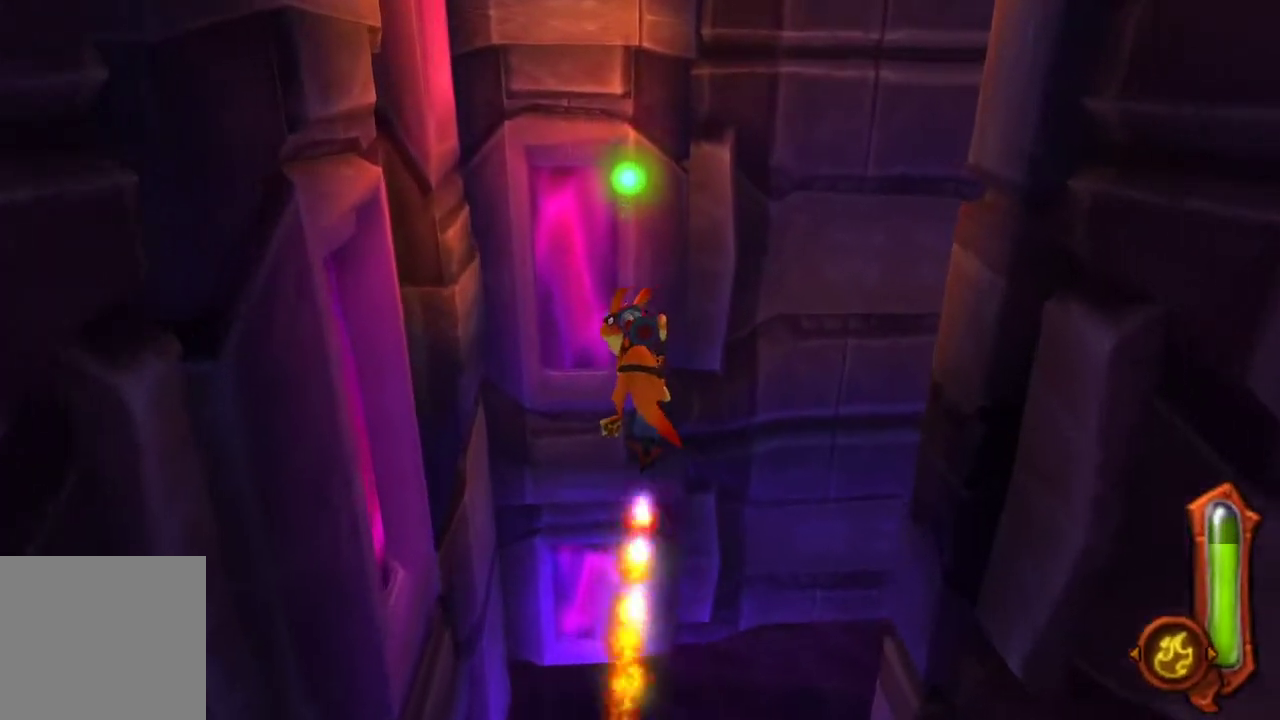
{"buttons": ["CIRCLE"], "left_stick": "up", "right_stick": "center", "events": []}
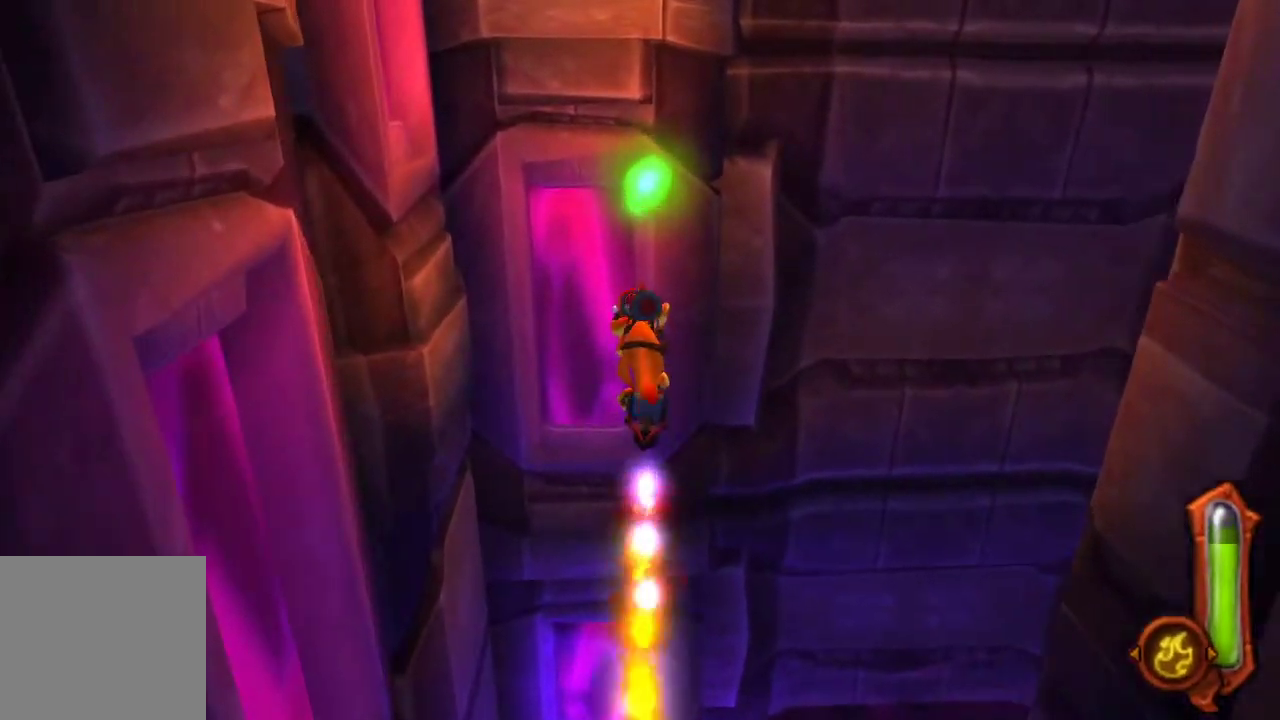
{"buttons": ["CIRCLE"], "left_stick": "down-right", "right_stick": "center", "events": [[33, "left_stick", "up-right"], [200, "left_stick", "right"], [333, "left_stick", "down-right"]]}
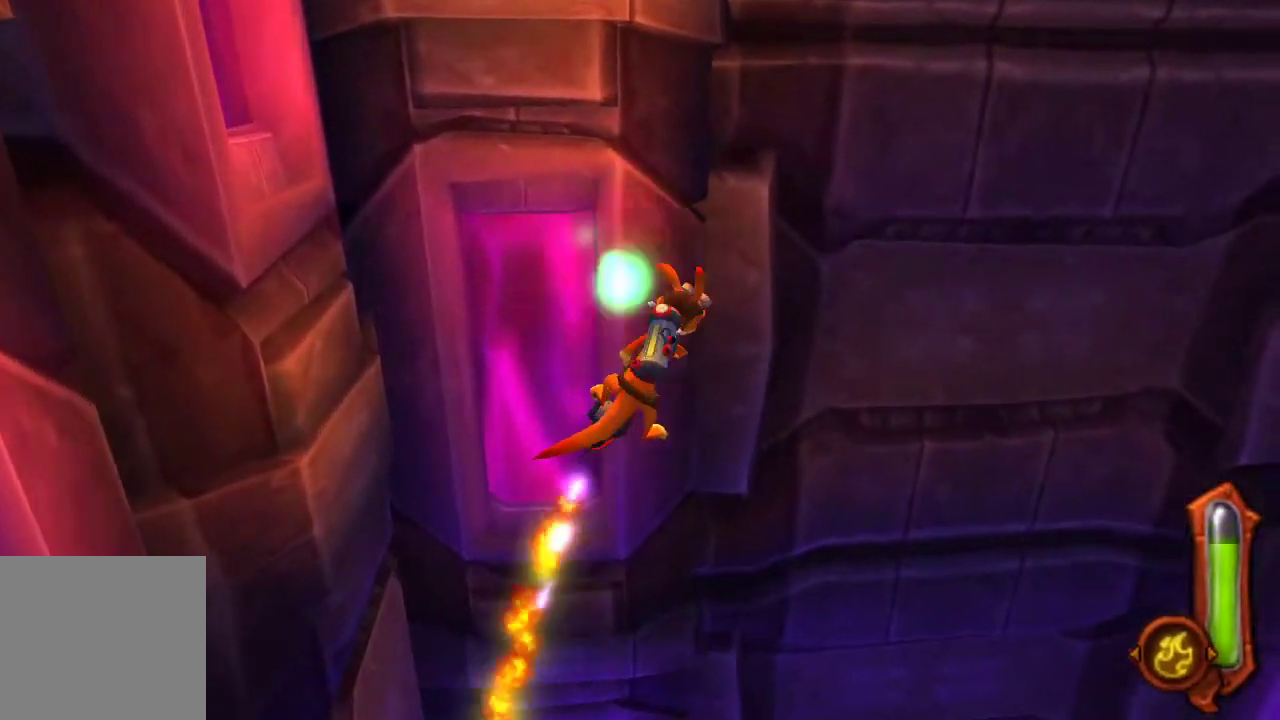
{"buttons": ["CIRCLE"], "left_stick": "up-right", "right_stick": "center", "events": [[33, "left_stick", "right"], [267, "left_stick", "up-right"]]}
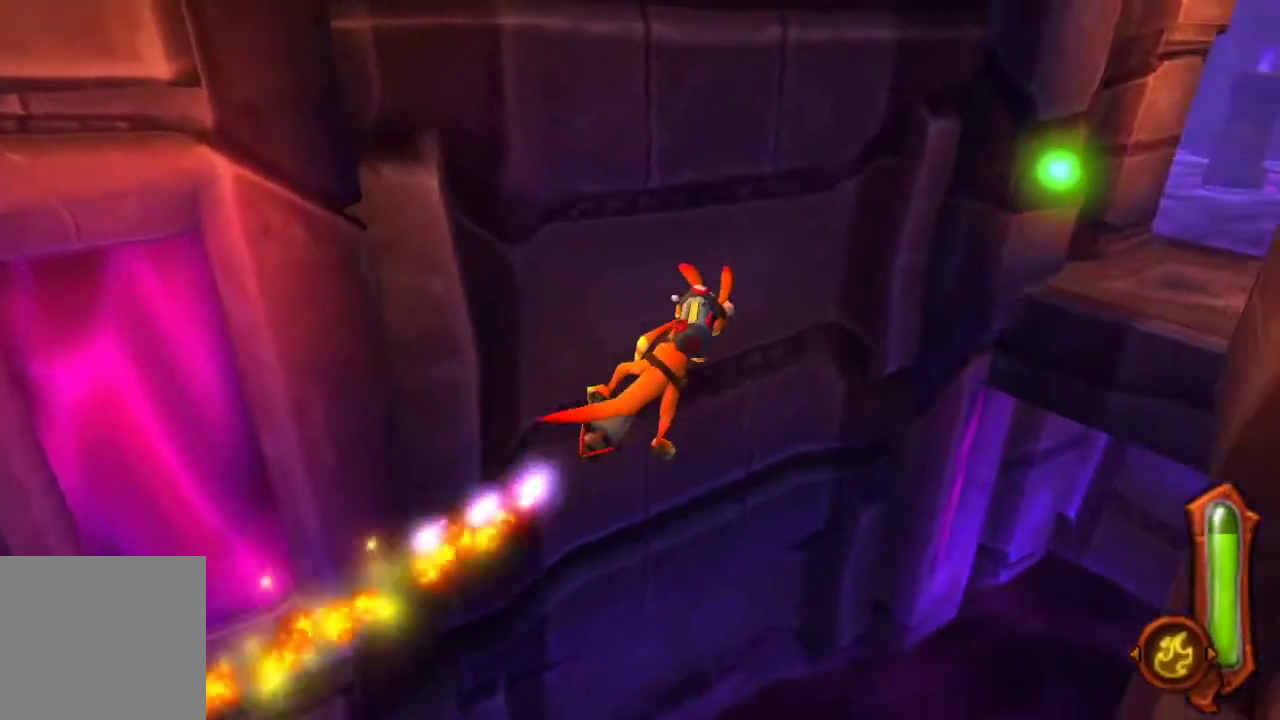
{"buttons": ["CIRCLE"], "left_stick": "up-right", "right_stick": "center", "events": []}
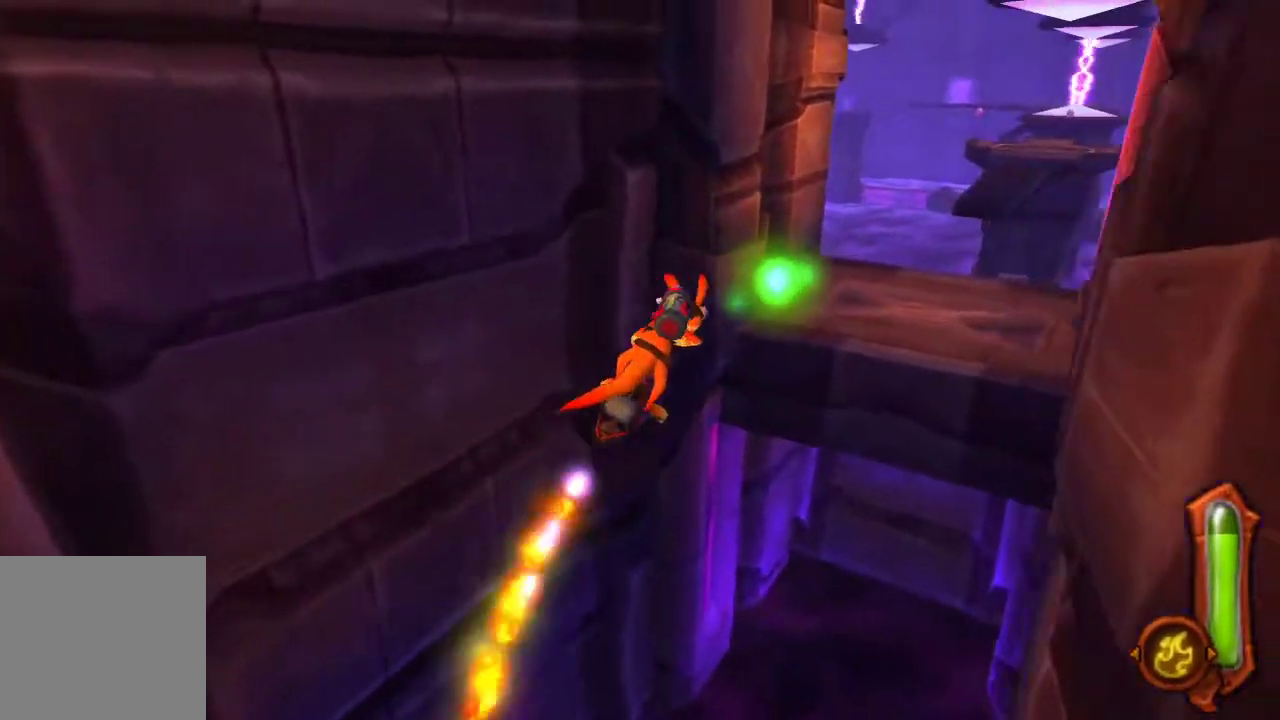
{"buttons": ["CIRCLE"], "left_stick": "up-right", "right_stick": "center", "events": []}
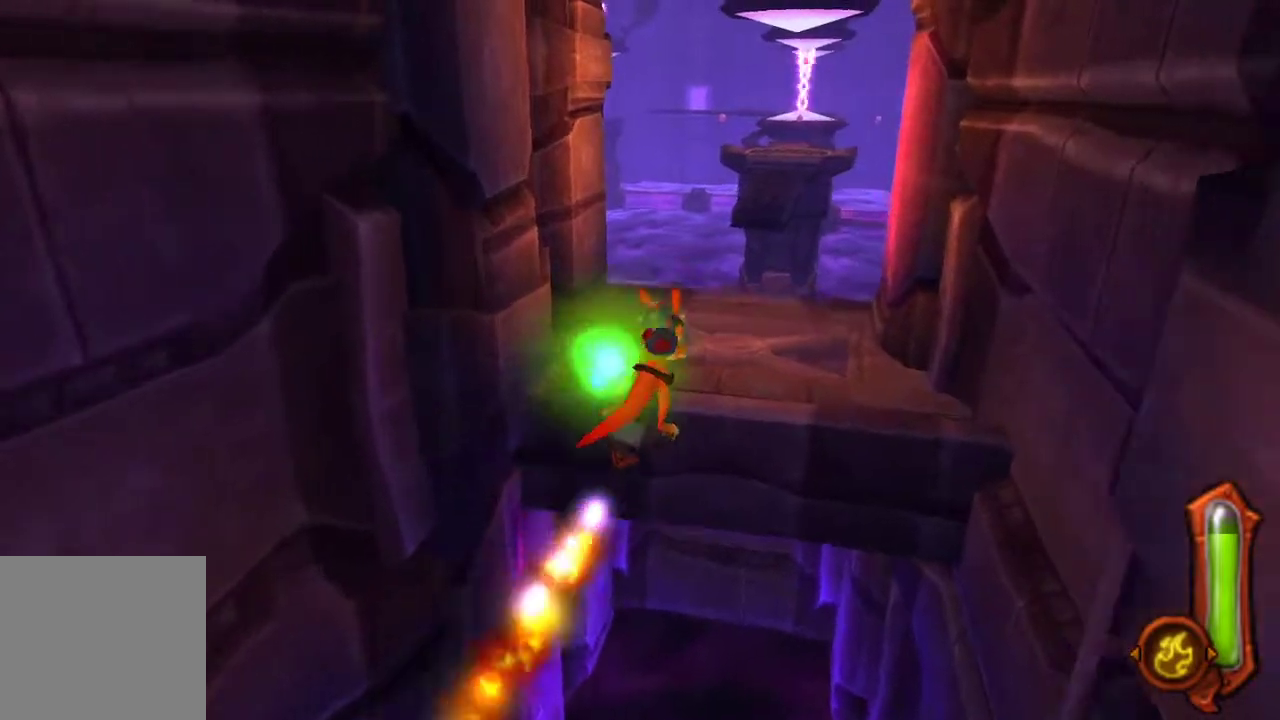
{"buttons": ["CIRCLE"], "left_stick": "up-right", "right_stick": "center", "events": []}
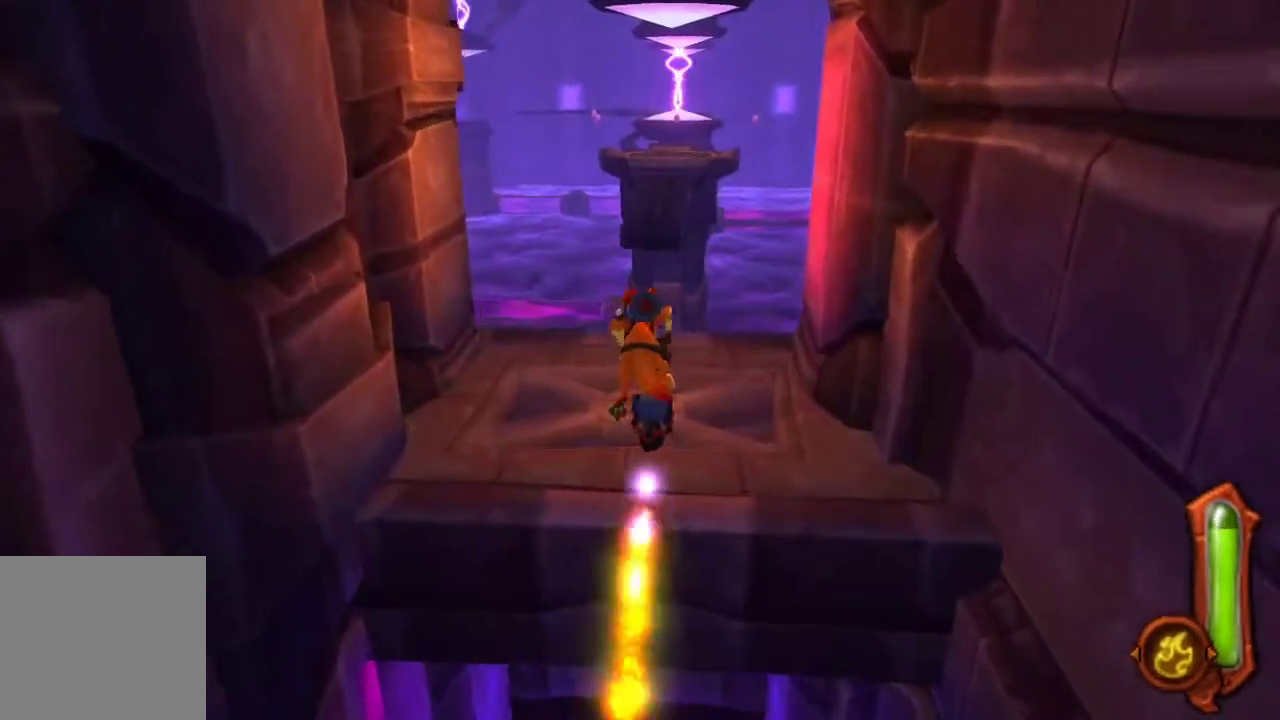
{"buttons": [], "left_stick": "up-right", "right_stick": "center", "events": [[167, "CIRCLE", "up"]]}
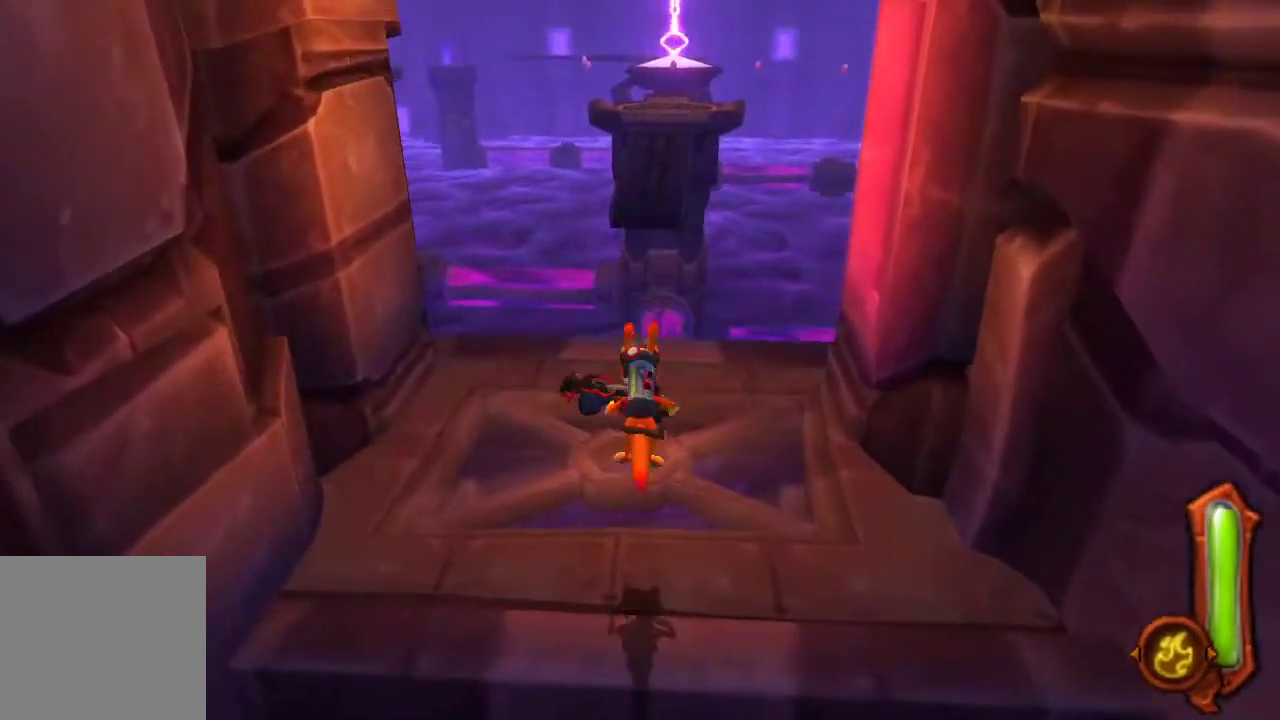
{"buttons": [], "left_stick": "up-right", "right_stick": "center", "events": [[300, "CROSS", "down"], [467, "CROSS", "up"]]}
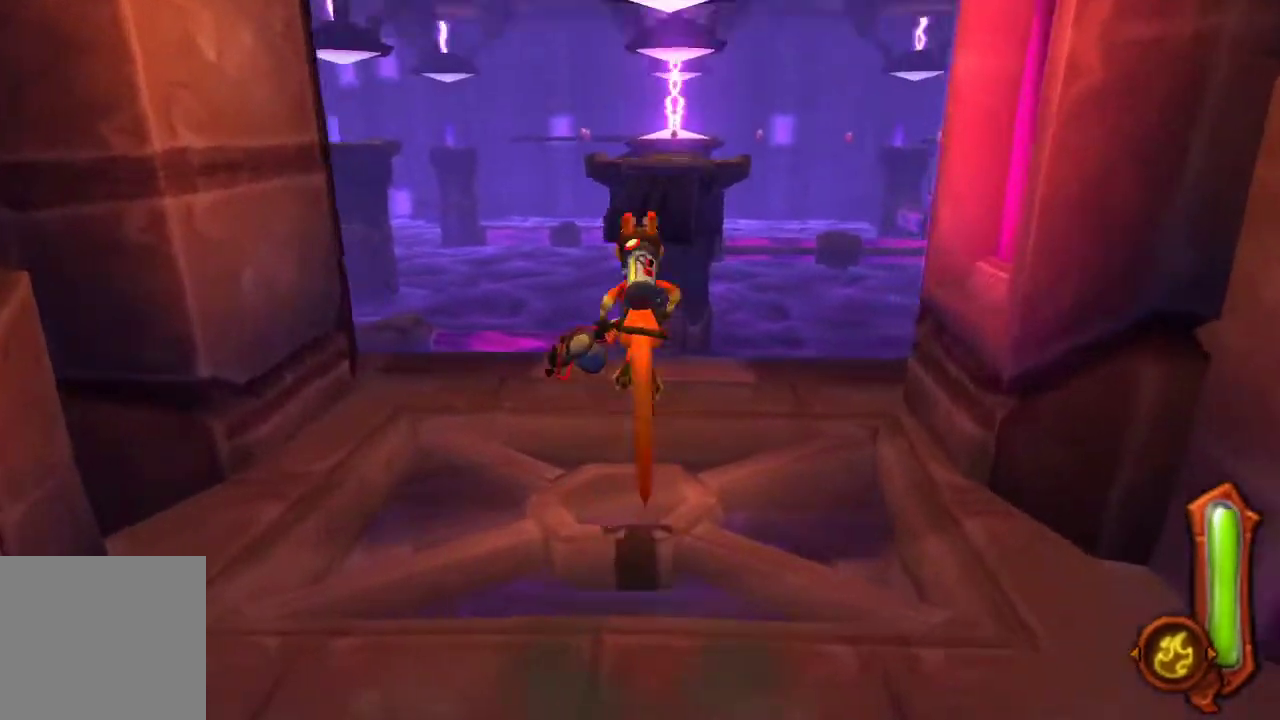
{"buttons": [], "left_stick": "up-right", "right_stick": "center", "events": []}
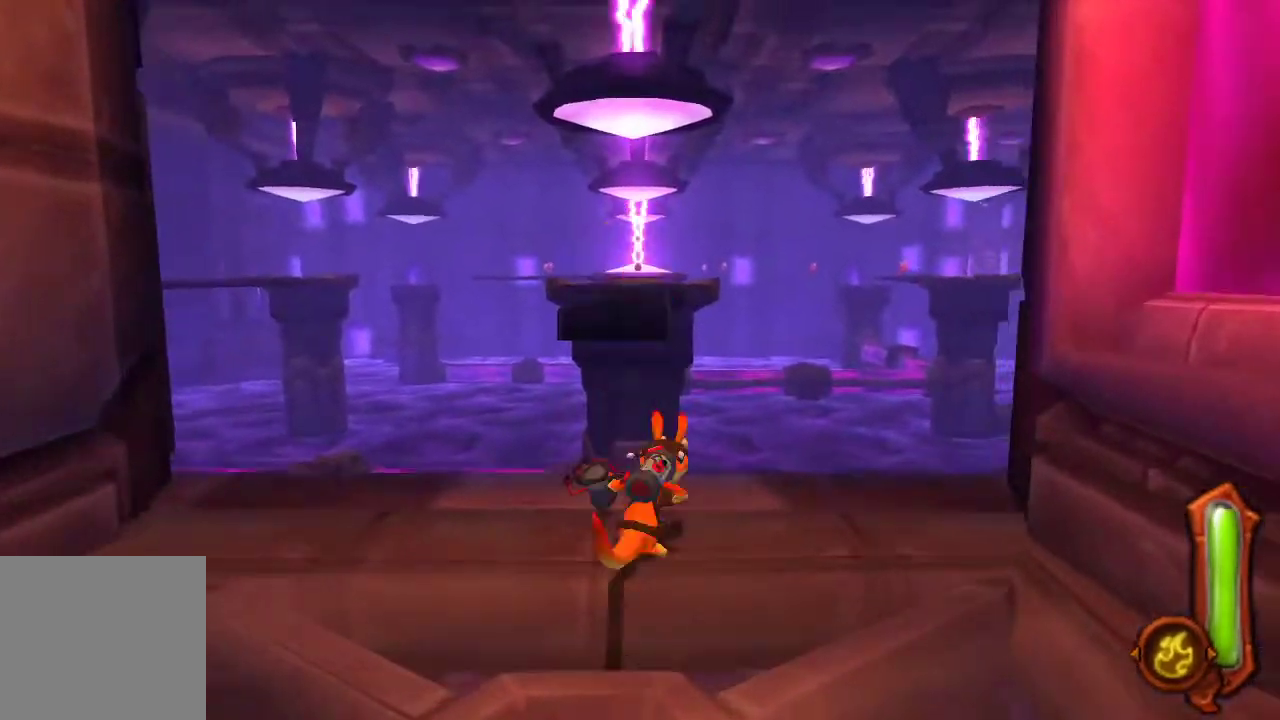
{"buttons": [], "left_stick": "up", "right_stick": "center", "events": [[133, "CROSS", "down"], [167, "left_stick", "up"], [367, "CROSS", "up"]]}
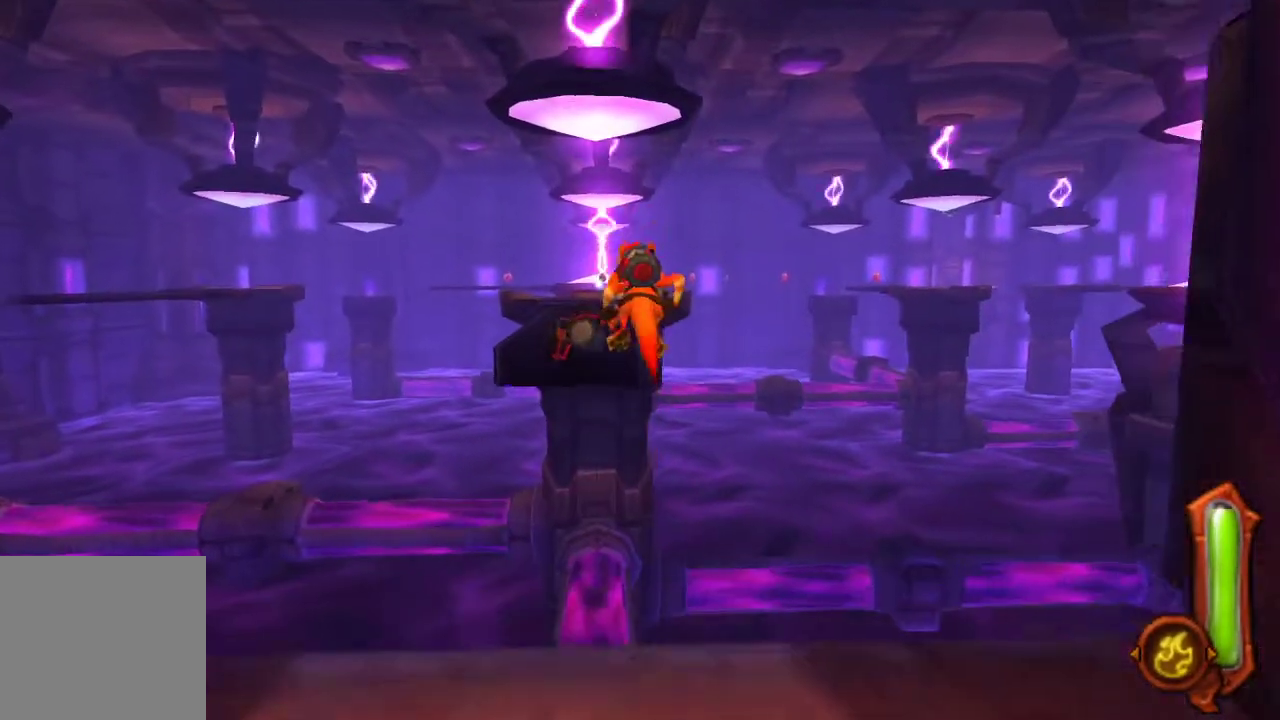
{"buttons": [], "left_stick": "up", "right_stick": "center", "events": [[67, "CROSS", "down"], [267, "CROSS", "up"]]}
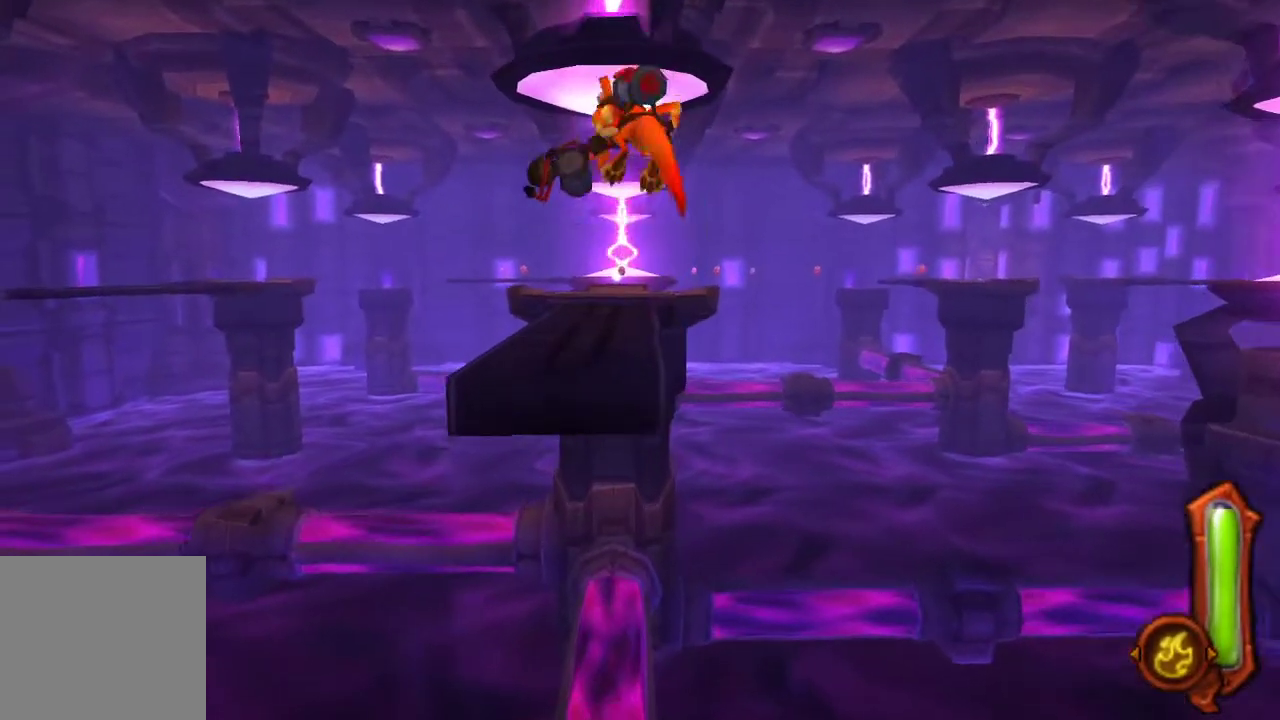
{"buttons": ["CIRCLE"], "left_stick": "up", "right_stick": "center", "events": [[67, "CIRCLE", "down"]]}
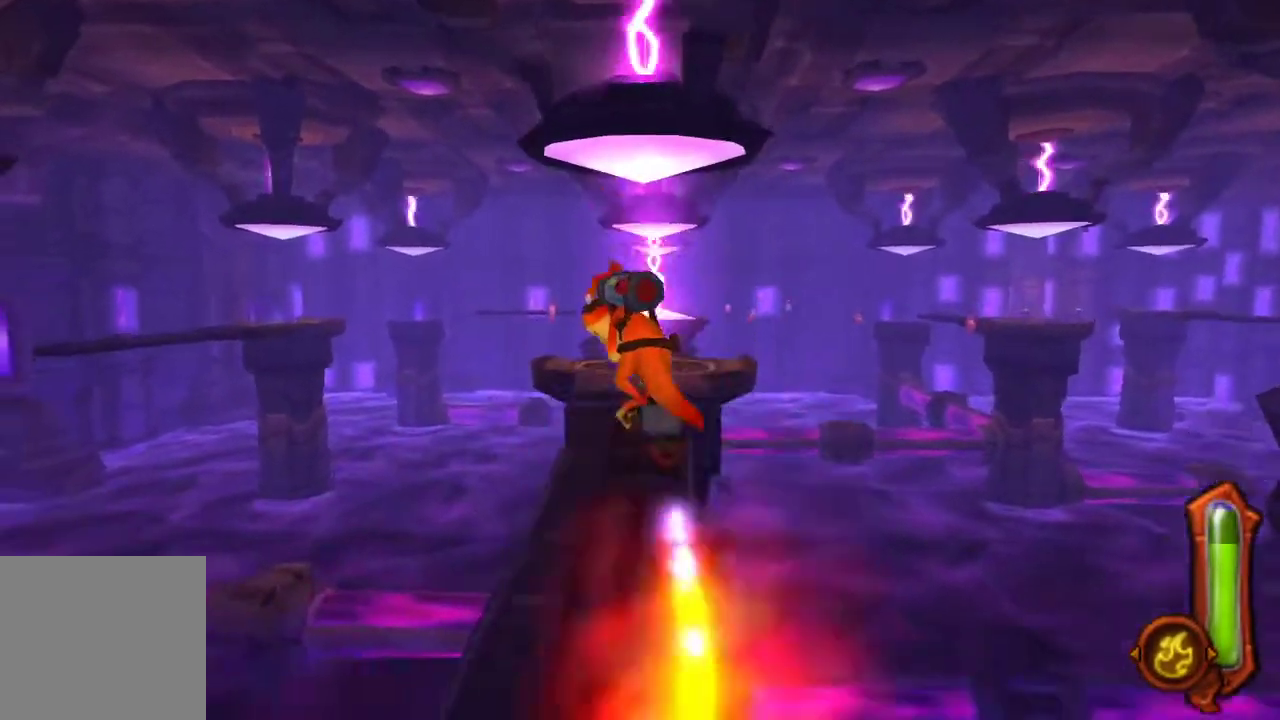
{"buttons": ["CIRCLE"], "left_stick": "up", "right_stick": "center", "events": [[100, "left_stick", "up-right"], [267, "left_stick", "up"]]}
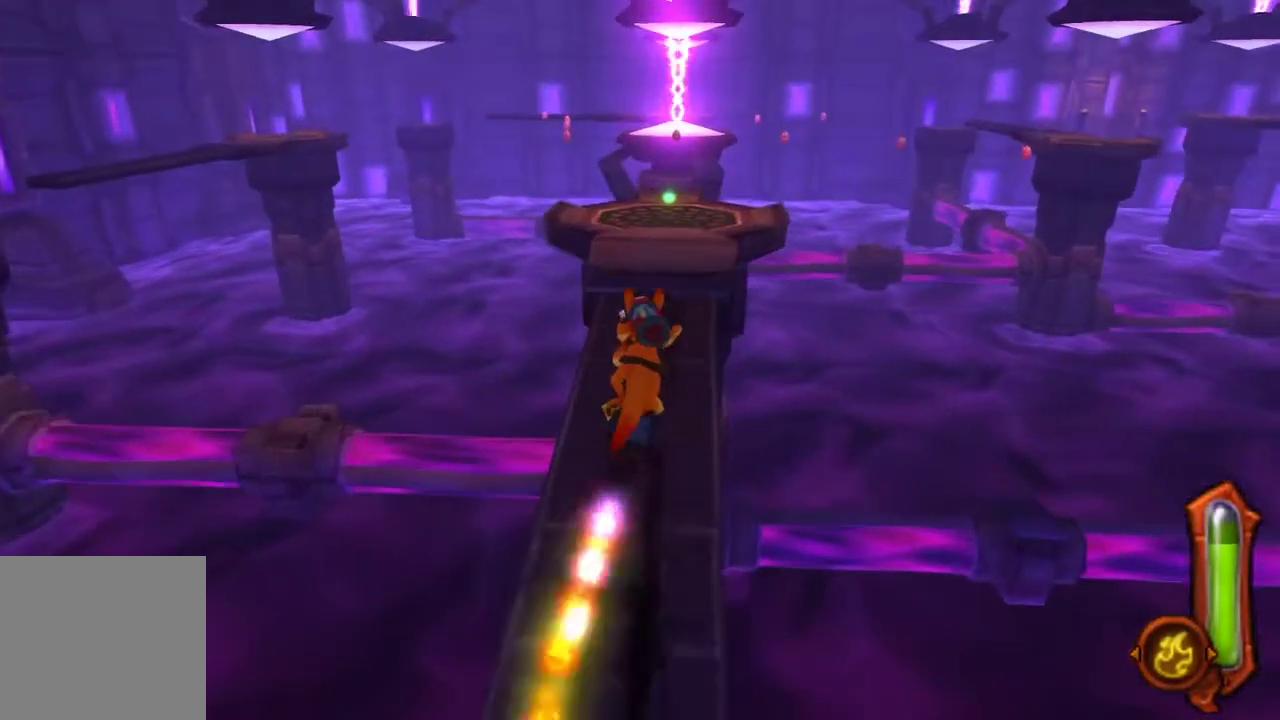
{"buttons": ["CIRCLE"], "left_stick": "up", "right_stick": "center", "events": []}
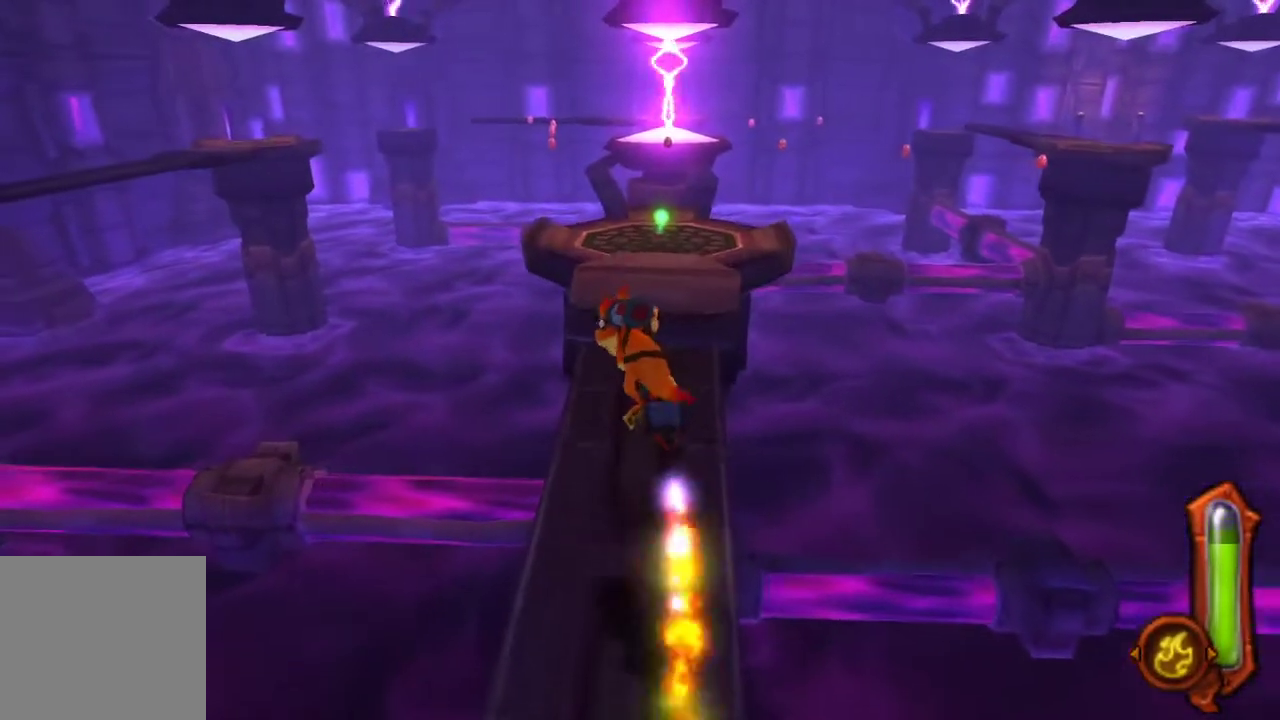
{"buttons": ["CIRCLE"], "left_stick": "up-right", "right_stick": "center", "events": [[167, "left_stick", "up-right"]]}
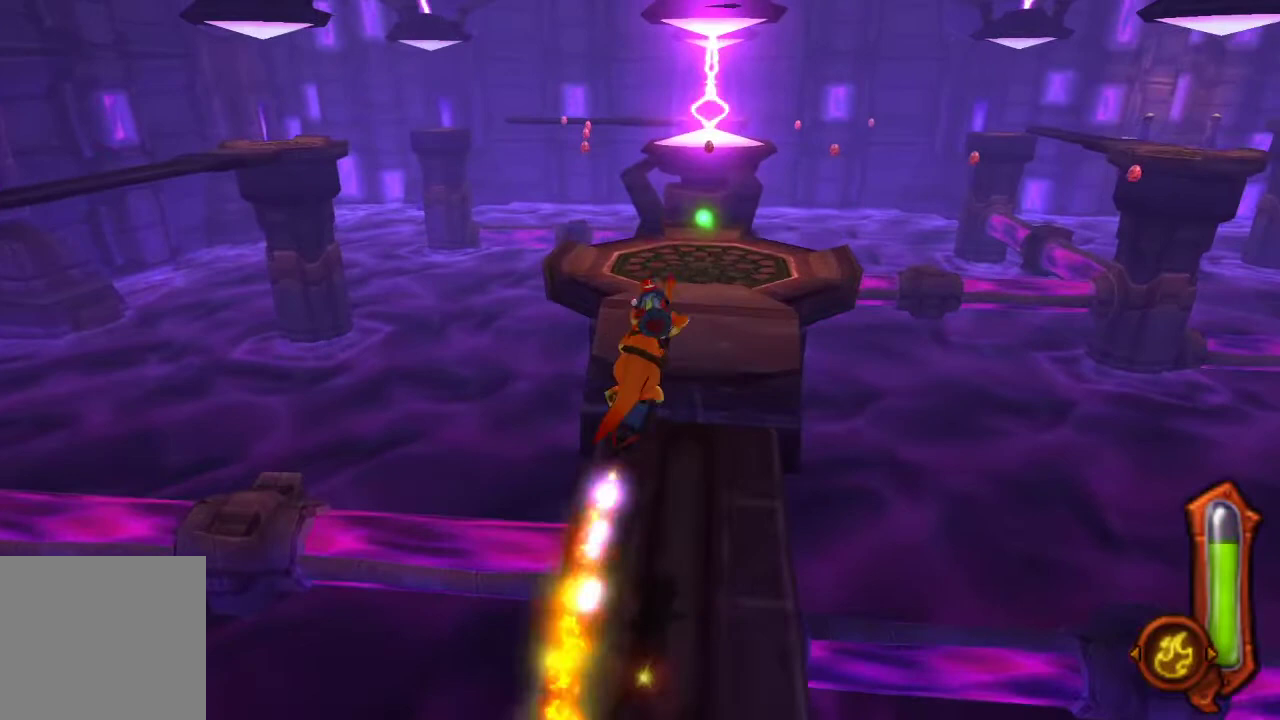
{"buttons": [], "left_stick": "center", "right_stick": "center", "events": [[100, "left_stick", "up"], [367, "CIRCLE", "up"], [400, "left_stick", "center"]]}